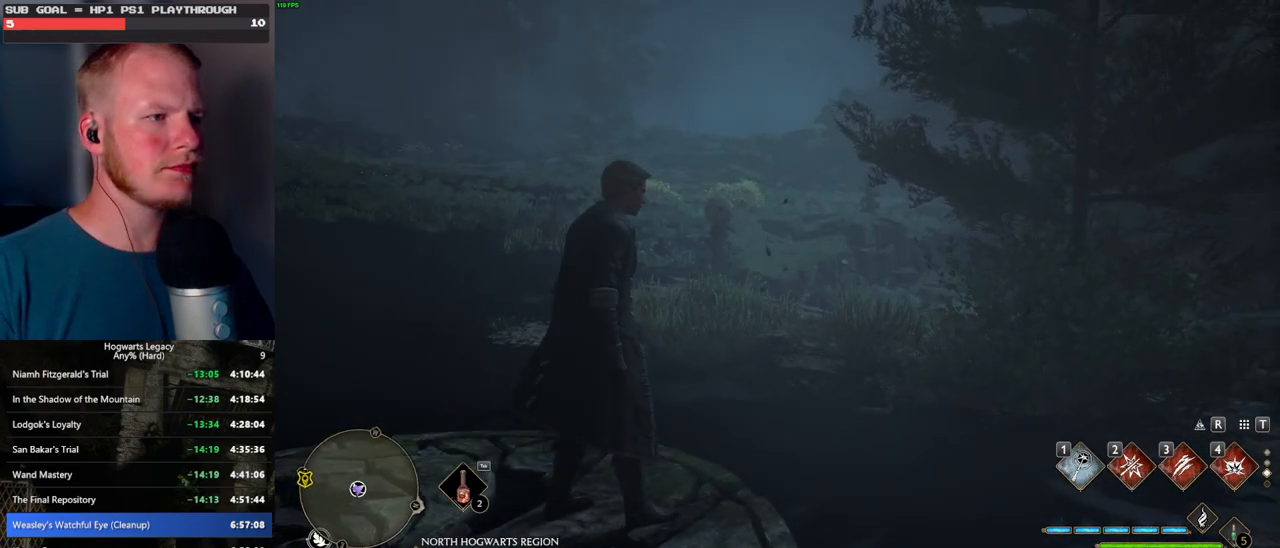
Gameplay with keyboard and mouse; each line is a JSON object with the keys and mouse buttons held at the frame after it. "events" lists presses ("down") and releases ("up") of ".", "/", "0", "1", "2", "3", "4", "5", "6", "7", "8", "9", "a", "alt_l", "alt_r", "b", "backslash", "backspace", "c", "caps_lock", "comma", "ctrl_l", "ctrl_r", "d", "e", "equals", "escape", "f", "f1", "f10", "f11", "f12", "f2", "f3", "f4", "f5", "f6", "f7", "f8", "f9", "g", "h", "i", "j", "k", "l", "lbracket", "m", "minus", "n", "o", "p", "q", "quote", "r", "rbracket", "return", "s", "semicolon", "shift_l", "shift_r", "space", "super", "t", "tab", "tilde", "u", "v", "w", "x", "y", "z", "mouse_left", "mouse_wheel", "mouse_right", "mouse_mb4" and "mouse_mb5" between this image and that frame as [ms after this image, input, new state], when the widget could be followed in between. "mouse_left", "mouse_wheel", "mouse_right", "mouse_mb4", "mouse_mb5" = the "left", "wheel", "right", "mb4", "mb5" buttons of the "mouse" list. No other keys are recorded. "wheel" means that the mouse wheel is clicked or scrolled. Mouse movement is not recorded.
{"keys": ["a", "w"], "mouse": [], "events": []}
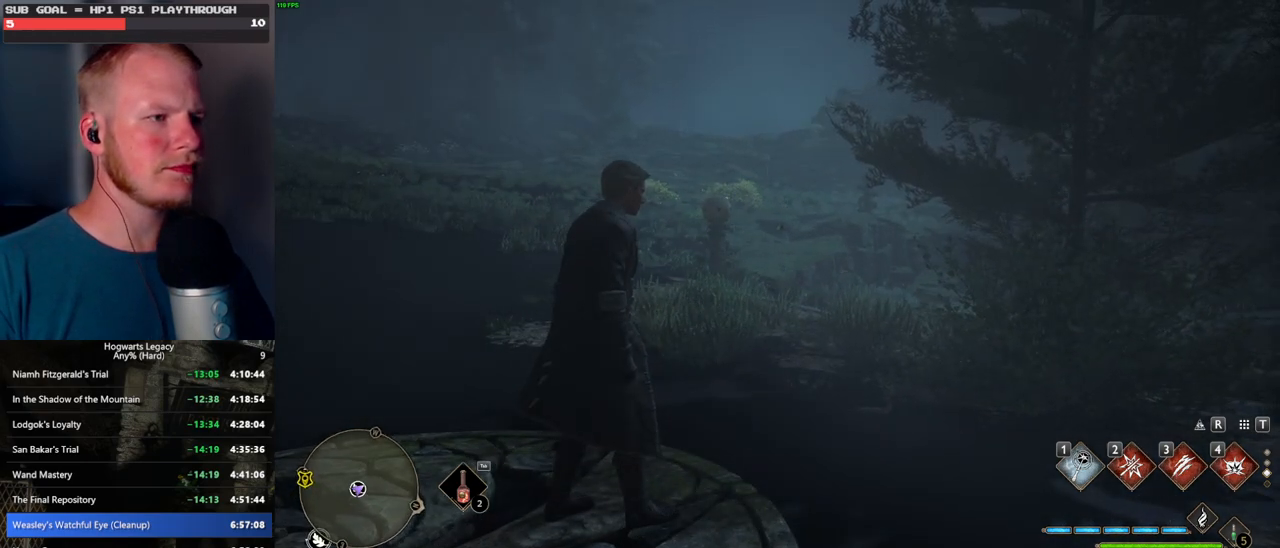
{"keys": ["w"], "mouse": [], "events": [[50, "a", "up"]]}
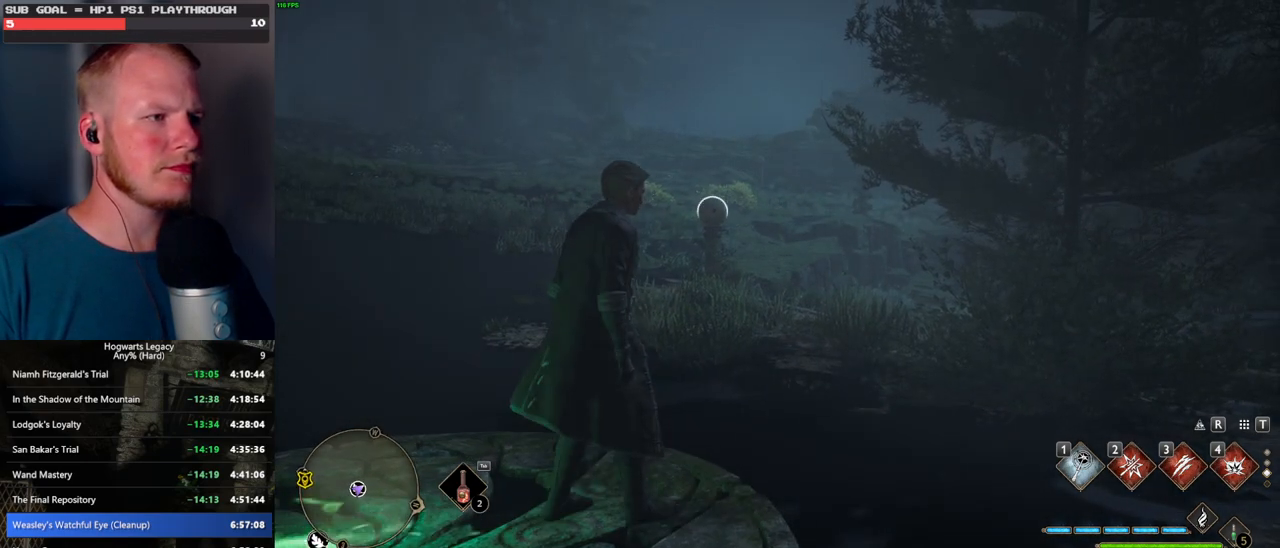
{"keys": ["w"], "mouse": [], "events": [[100, "mouse_left", "down"], [217, "mouse_left", "up"]]}
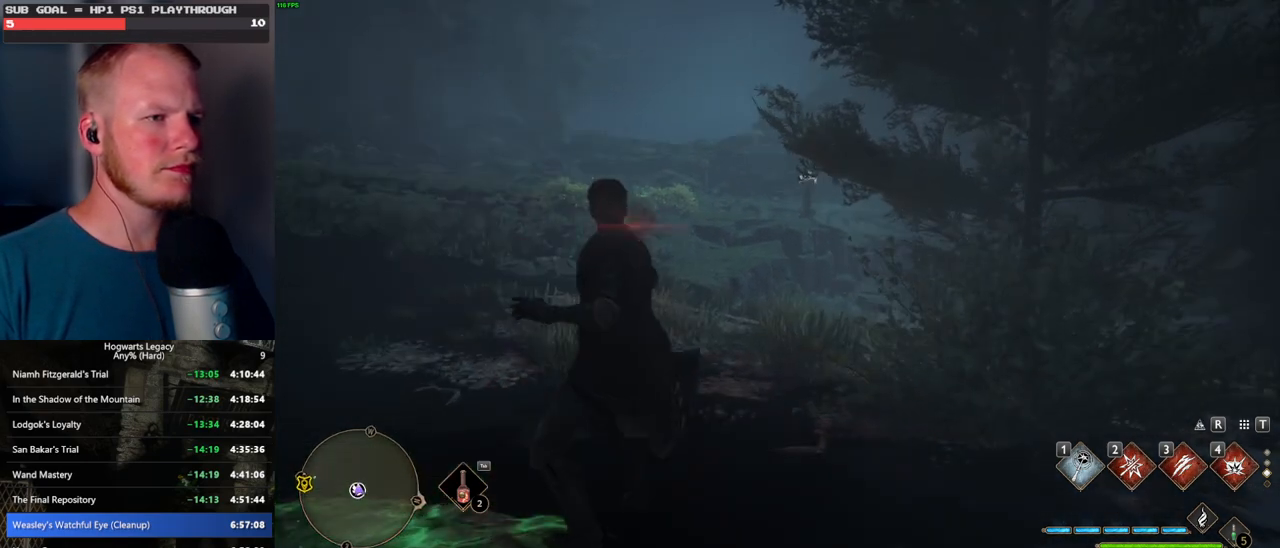
{"keys": ["a", "w"], "mouse": [], "events": [[17, "mouse_left", "down"], [100, "mouse_left", "up"], [334, "a", "down"]]}
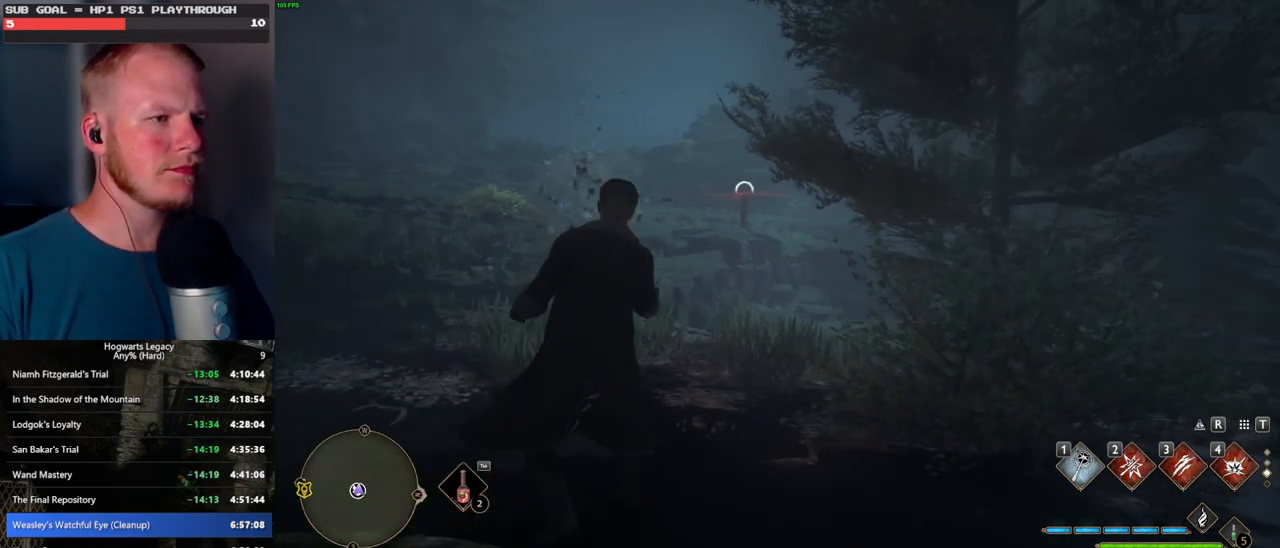
{"keys": ["a", "w"], "mouse": [], "events": [[50, "space", "down"], [134, "space", "up"], [167, "w", "up"], [467, "w", "down"]]}
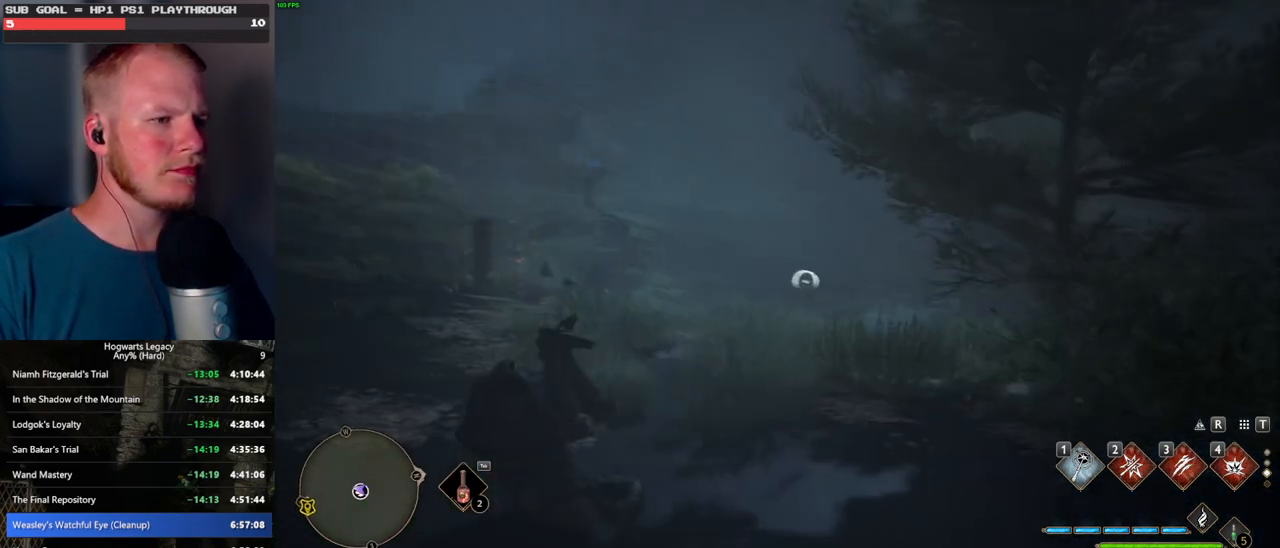
{"keys": ["w"], "mouse": [], "events": [[17, "mouse_left", "down"], [117, "mouse_left", "up"], [134, "a", "up"]]}
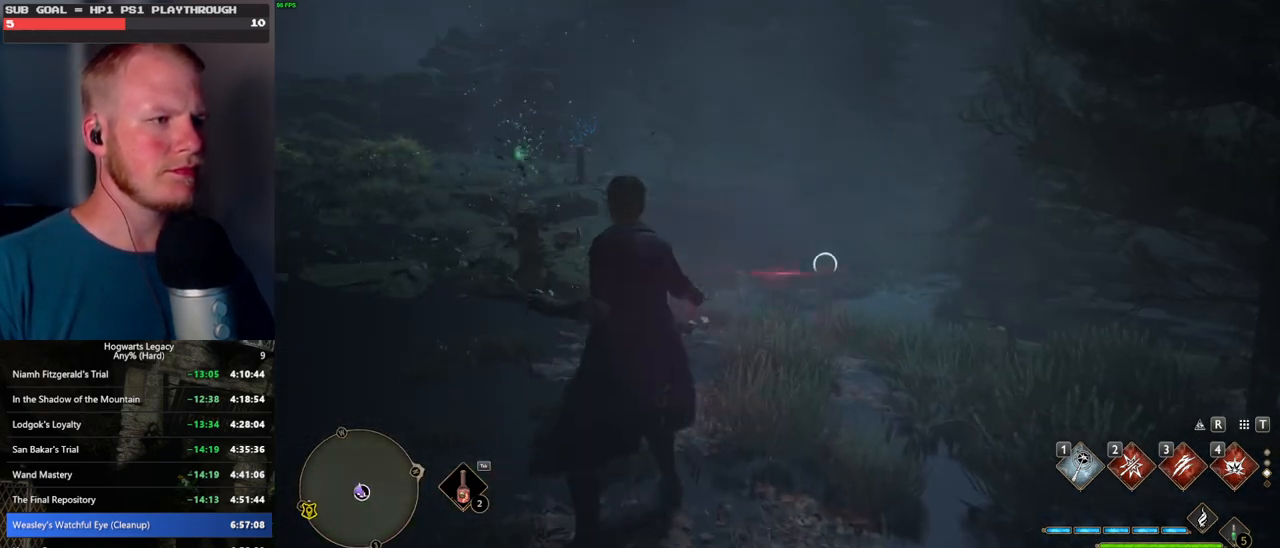
{"keys": ["w"], "mouse": [], "events": [[217, "mouse_left", "down"], [317, "mouse_left", "up"]]}
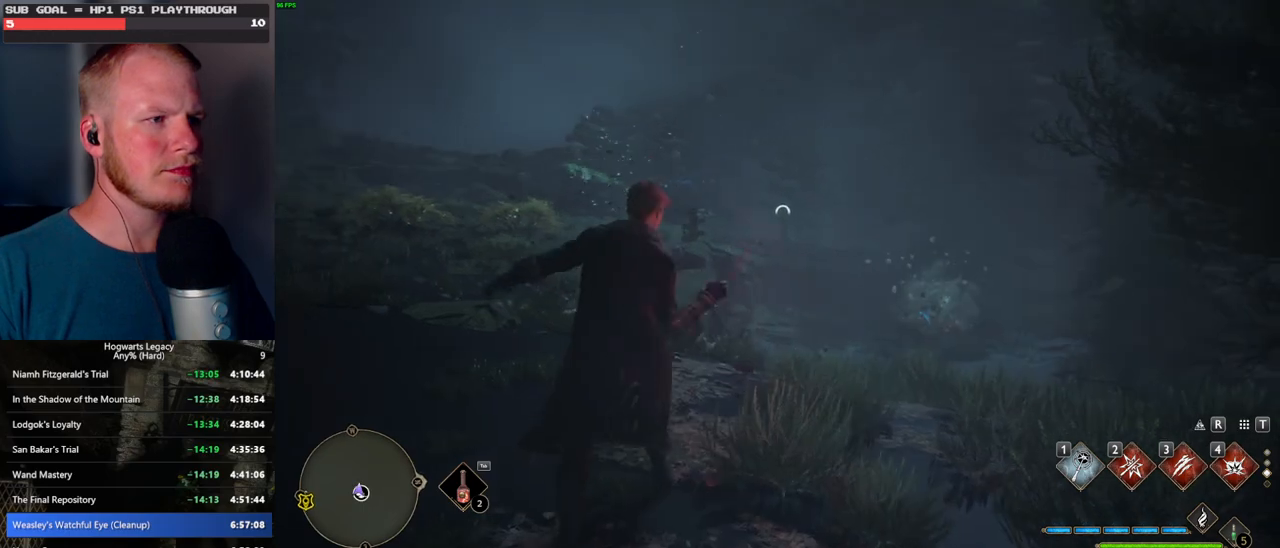
{"keys": ["space", "w"], "mouse": [], "events": [[300, "a", "down"], [417, "a", "up"], [417, "space", "down"]]}
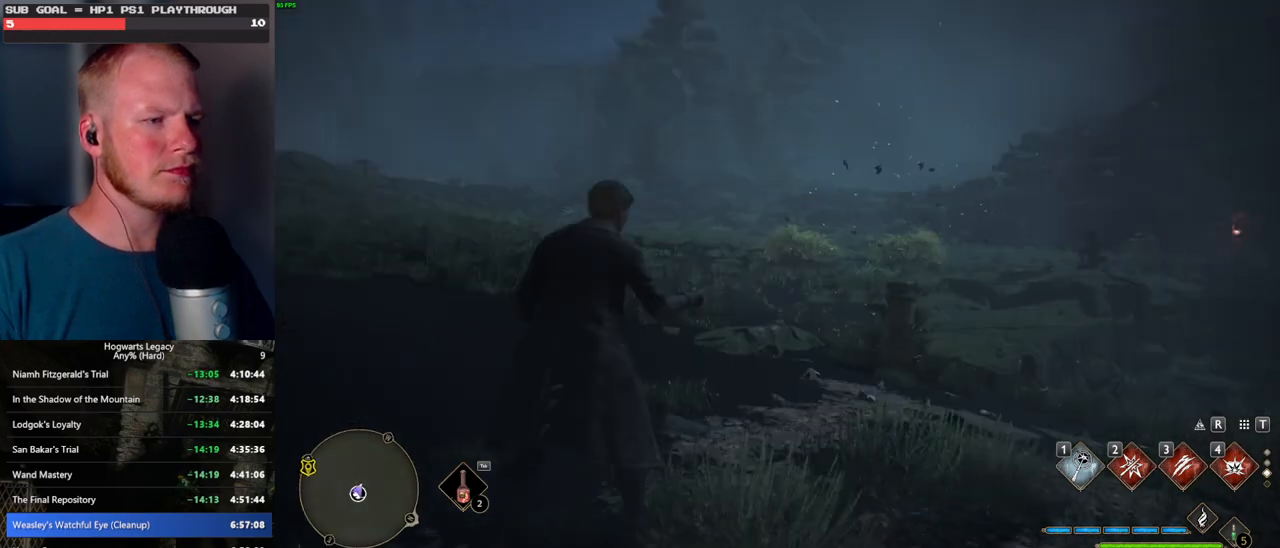
{"keys": ["space", "w"], "mouse": [], "events": []}
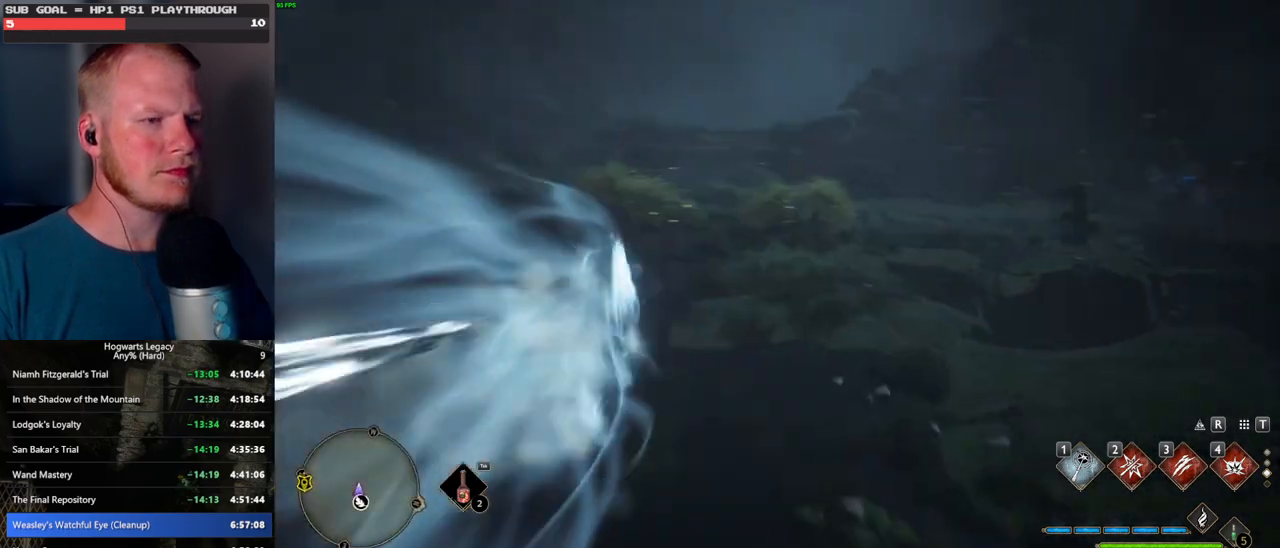
{"keys": ["w"], "mouse": ["left"], "events": [[67, "space", "up"], [500, "mouse_left", "down"]]}
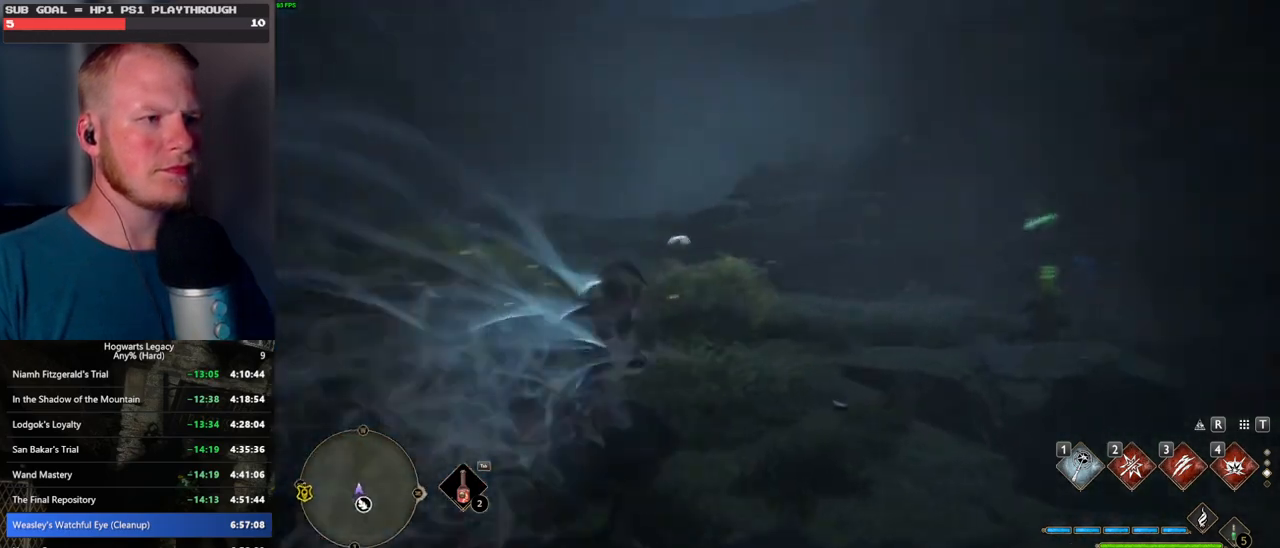
{"keys": ["w"], "mouse": [], "events": [[134, "mouse_left", "up"]]}
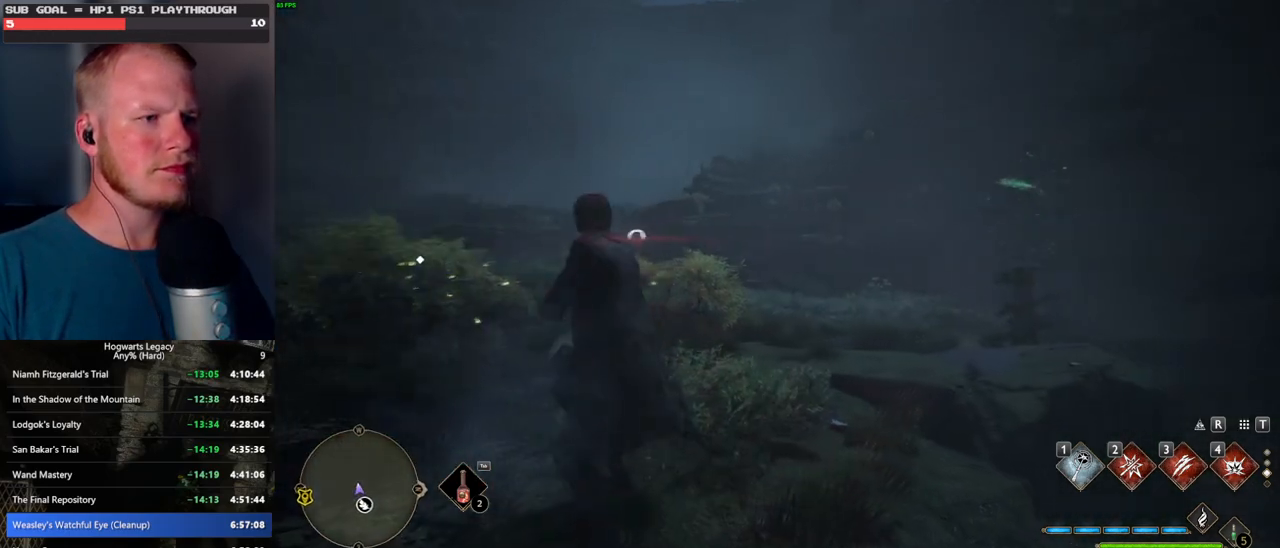
{"keys": ["space", "w"], "mouse": [], "events": [[67, "mouse_left", "down"], [184, "mouse_left", "up"], [450, "space", "down"]]}
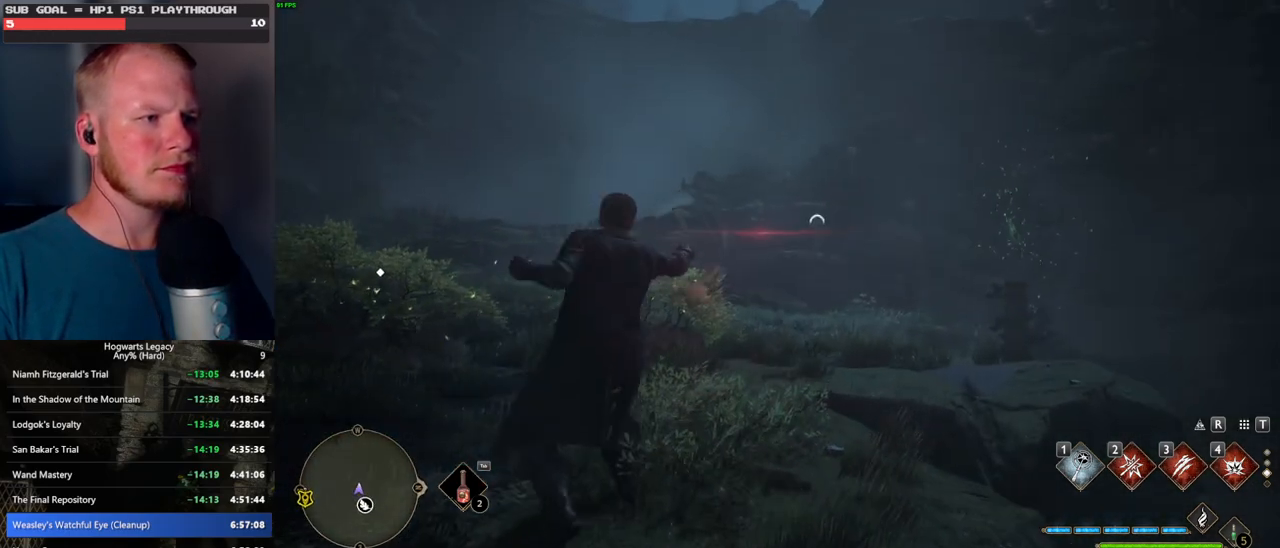
{"keys": ["space", "w"], "mouse": [], "events": []}
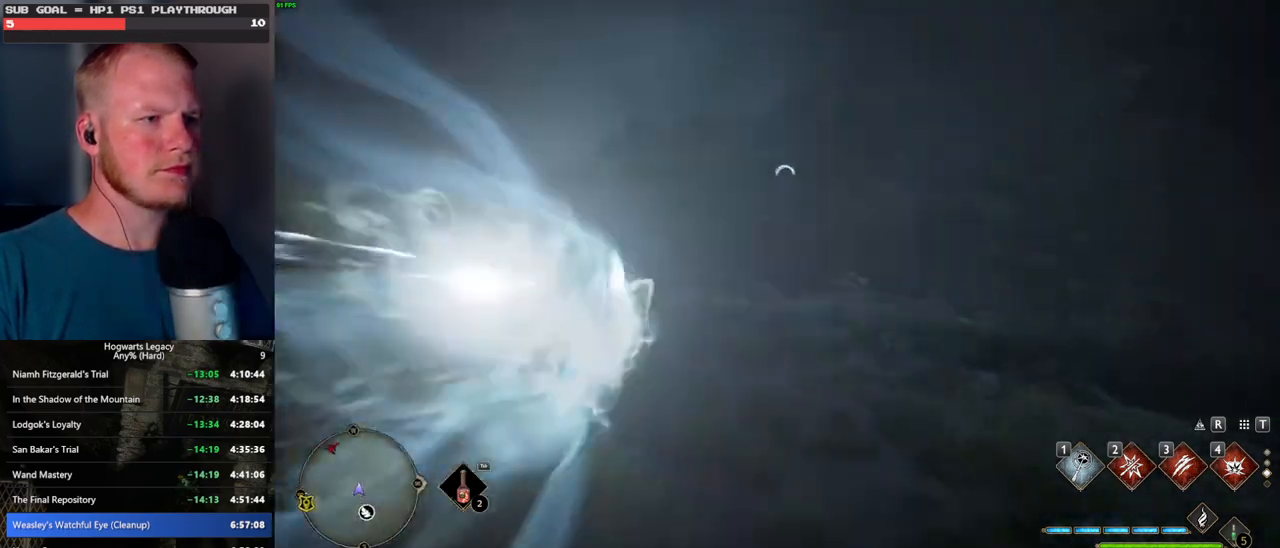
{"keys": ["w"], "mouse": [], "events": [[50, "space", "up"], [334, "mouse_left", "down"], [467, "mouse_left", "up"]]}
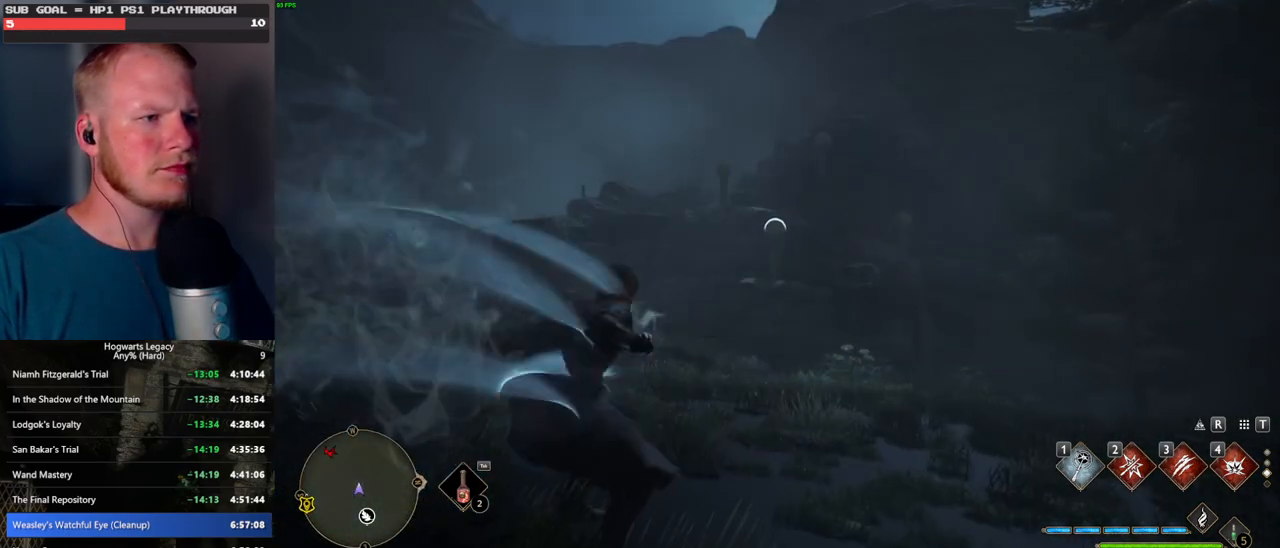
{"keys": ["w"], "mouse": [], "events": [[400, "mouse_left", "down"], [500, "mouse_left", "up"]]}
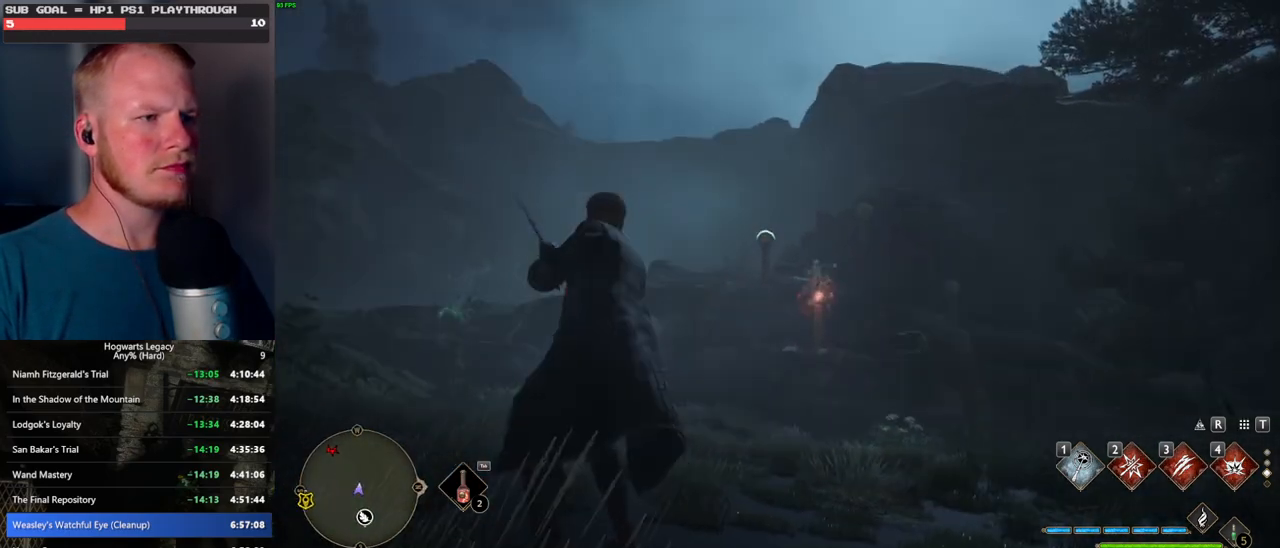
{"keys": ["w"], "mouse": [], "events": [[367, "mouse_left", "down"], [484, "mouse_left", "up"]]}
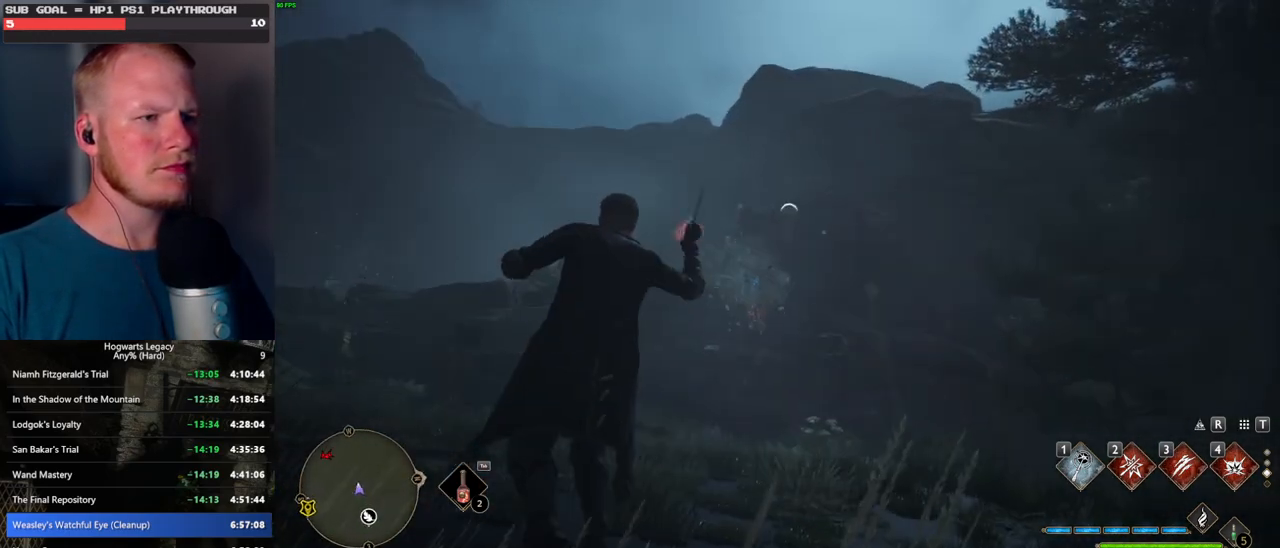
{"keys": ["w"], "mouse": [], "events": [[417, "mouse_left", "down"], [484, "mouse_left", "up"]]}
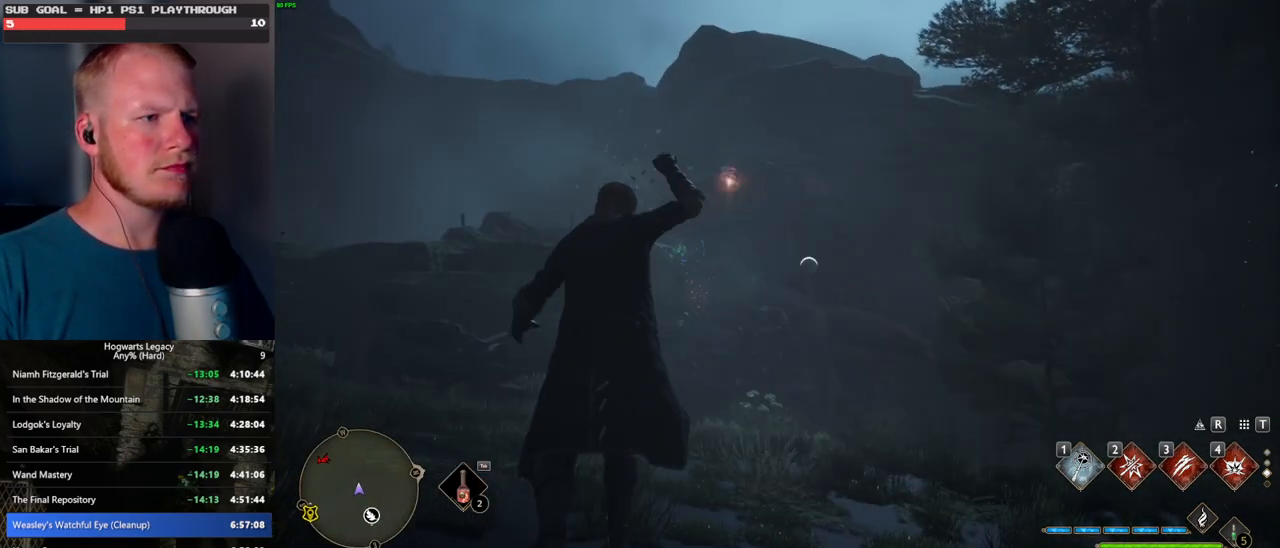
{"keys": ["w"], "mouse": [], "events": []}
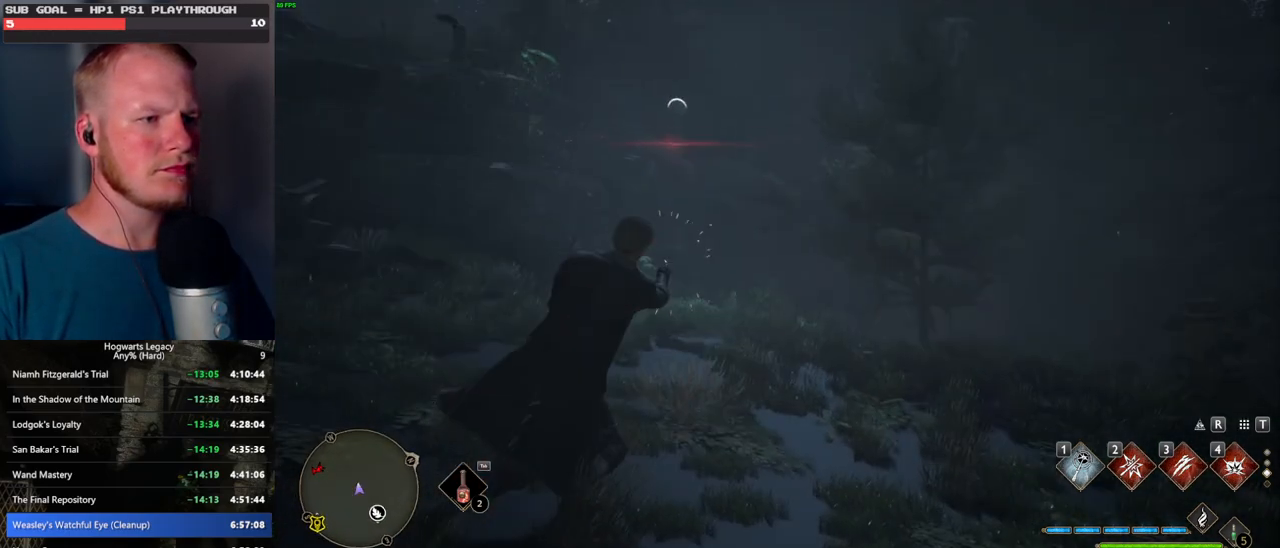
{"keys": ["w"], "mouse": [], "events": []}
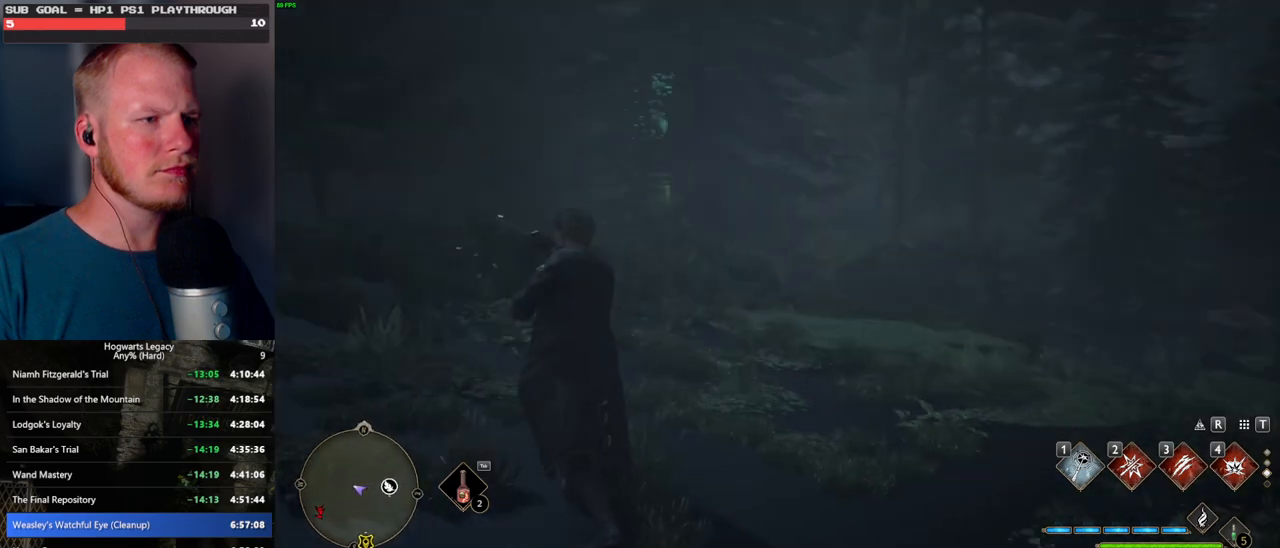
{"keys": [], "mouse": [], "events": [[167, "d", "down"], [267, "d", "up"], [367, "w", "up"]]}
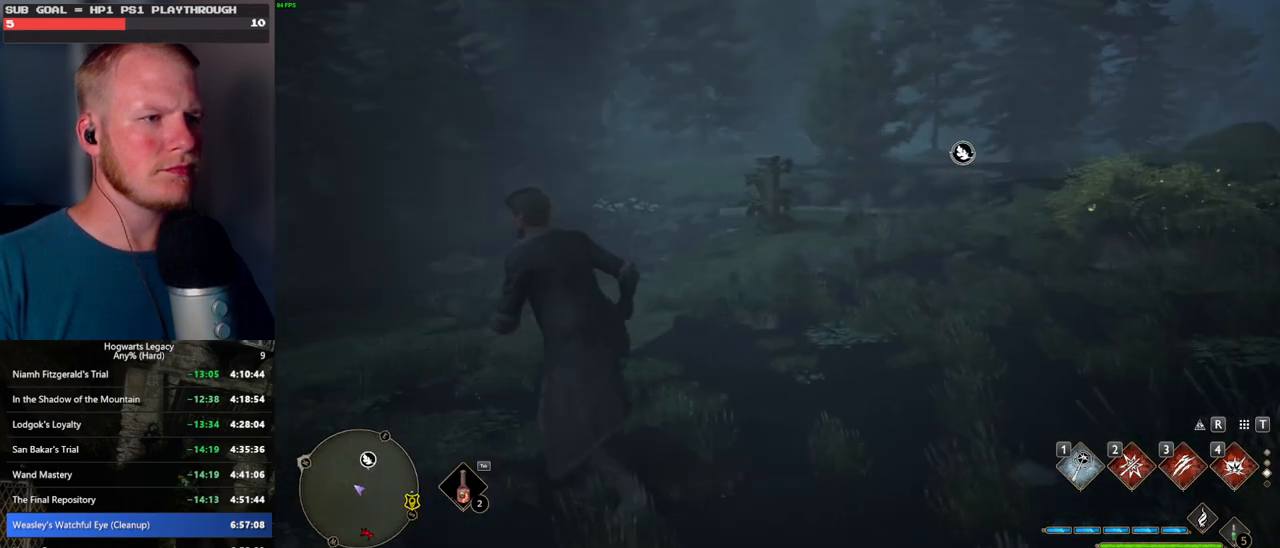
{"keys": ["w"], "mouse": [], "events": [[67, "w", "down"]]}
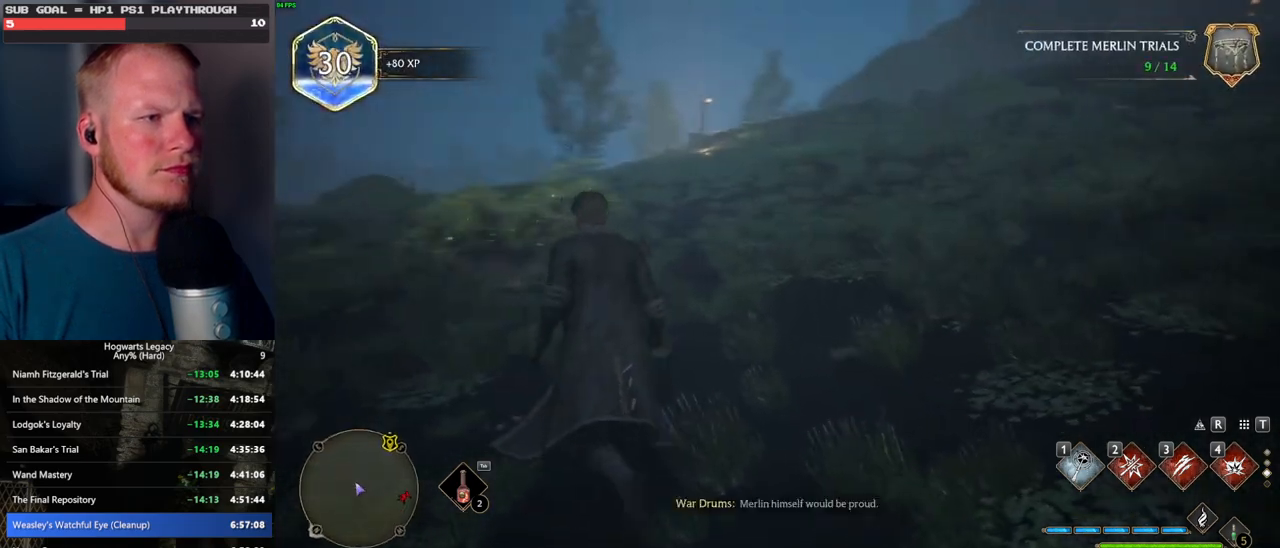
{"keys": ["tab"], "mouse": [], "events": [[134, "tab", "down"], [267, "w", "up"]]}
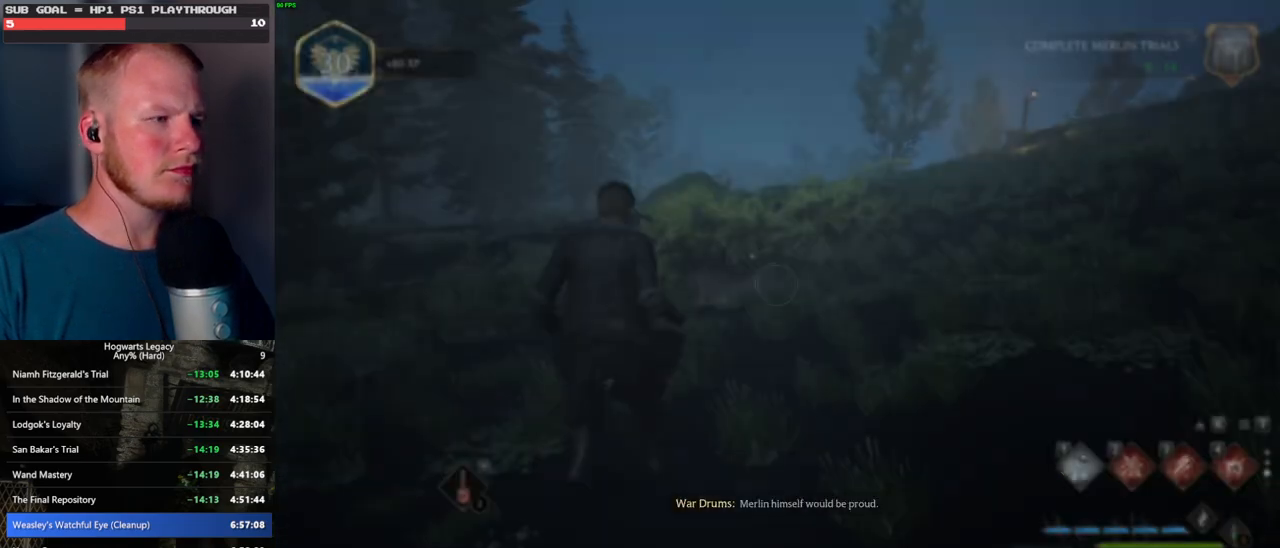
{"keys": ["w"], "mouse": [], "events": [[50, "3", "down"], [134, "3", "up"], [234, "tab", "up"], [350, "w", "down"]]}
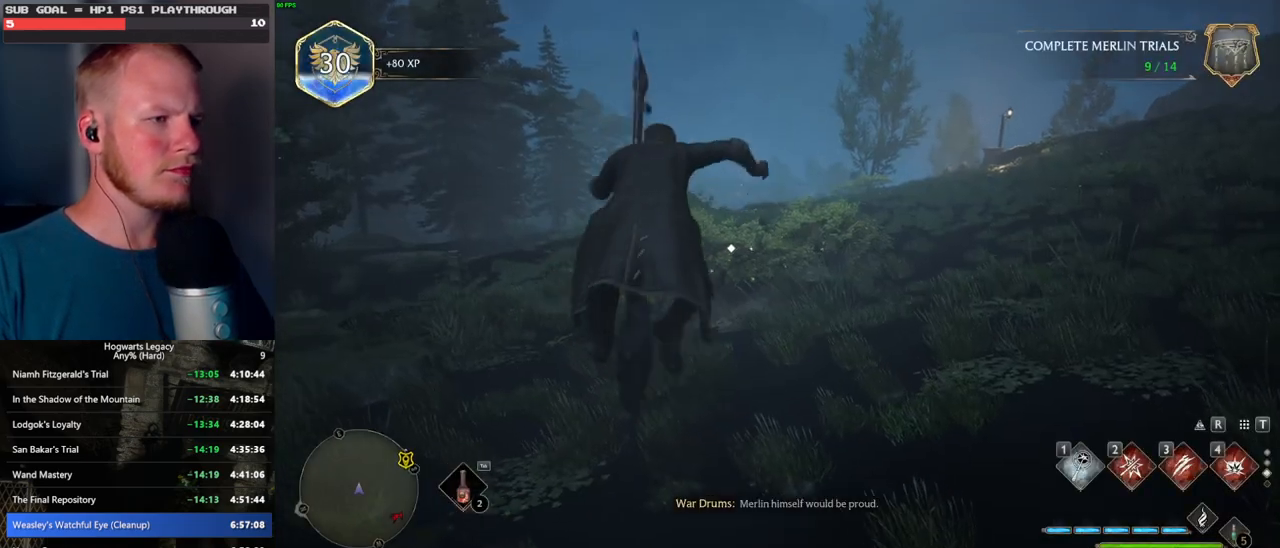
{"keys": [], "mouse": ["left"], "events": [[234, "w", "up"], [317, "mouse_left", "down"]]}
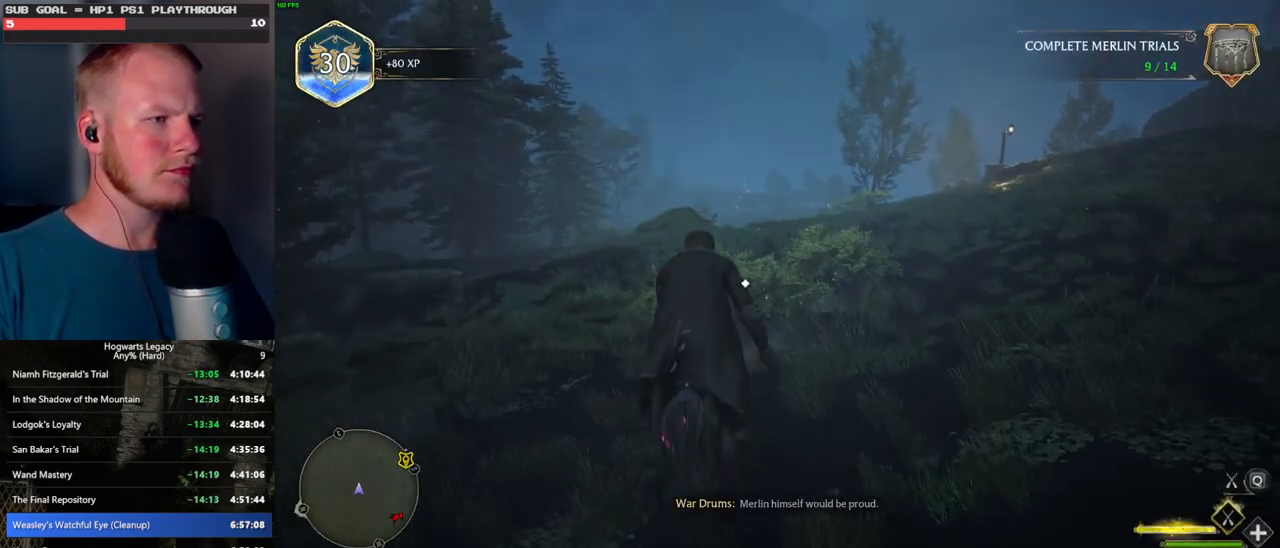
{"keys": [], "mouse": ["left"], "events": []}
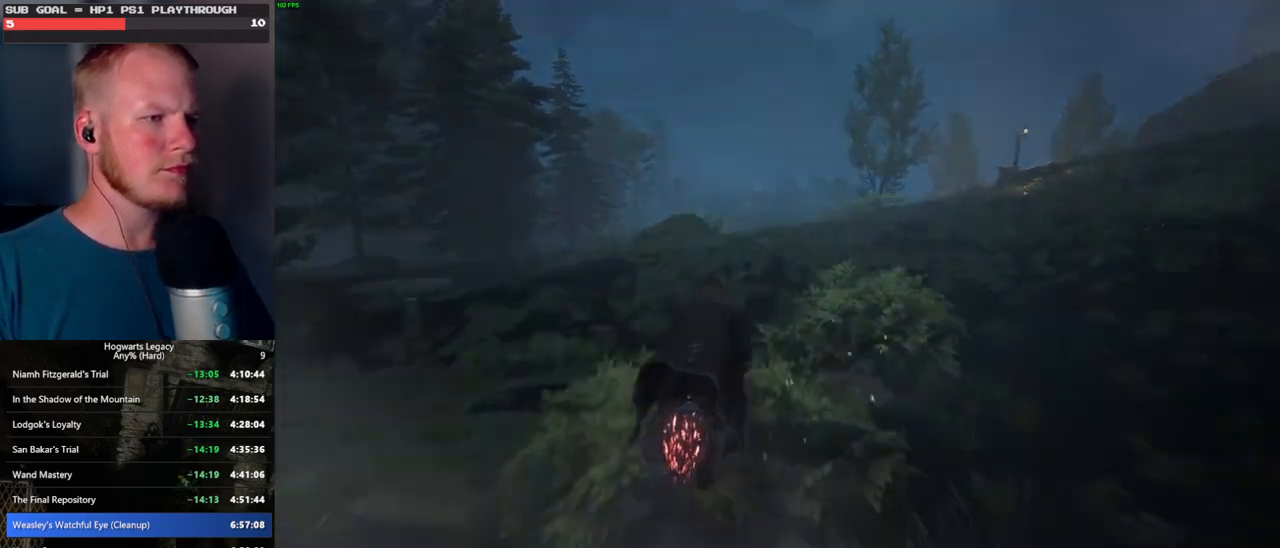
{"keys": [], "mouse": [], "events": [[200, "shift_l", "down"], [250, "mouse_left", "up"], [350, "shift_l", "up"]]}